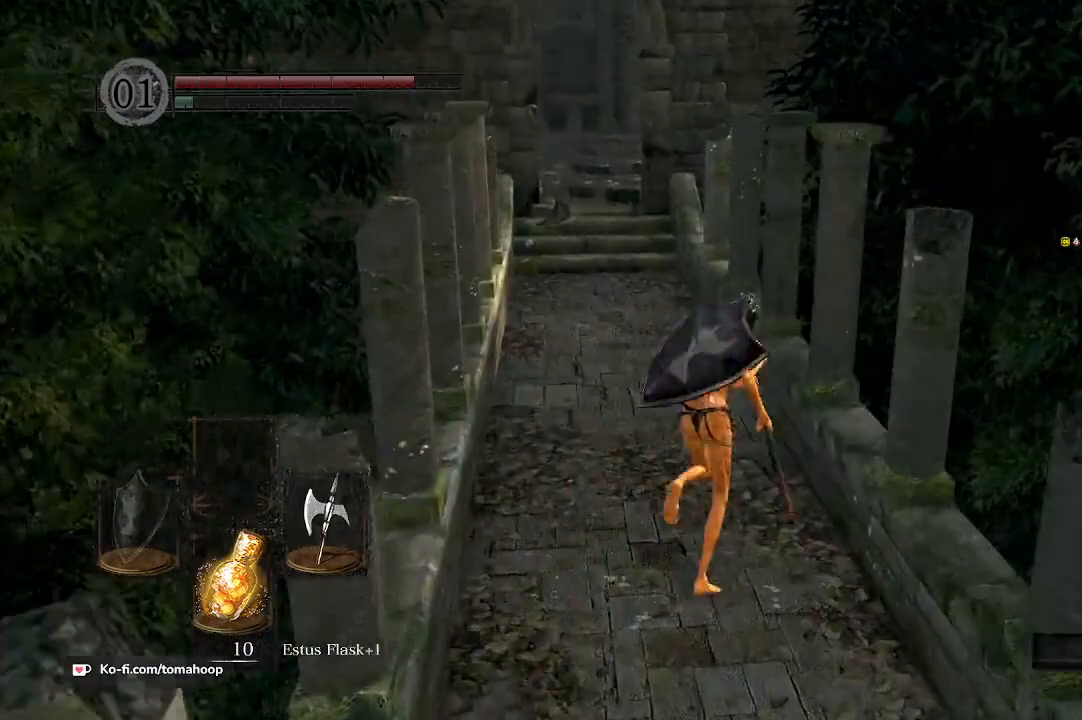
Gameplay with a controller (Xbox layout); each line is a JSON object with the inputs held at the frame after it. "events" lists button and stick changes between this image and that frame as [ms after this image, input, new state], when the widget could be followed in between. Not read: SHARE.
{"buttons": ["B"], "left_stick": "up", "right_stick": "center", "events": [[133, "left_stick", "up"], [300, "right_stick", "center"]]}
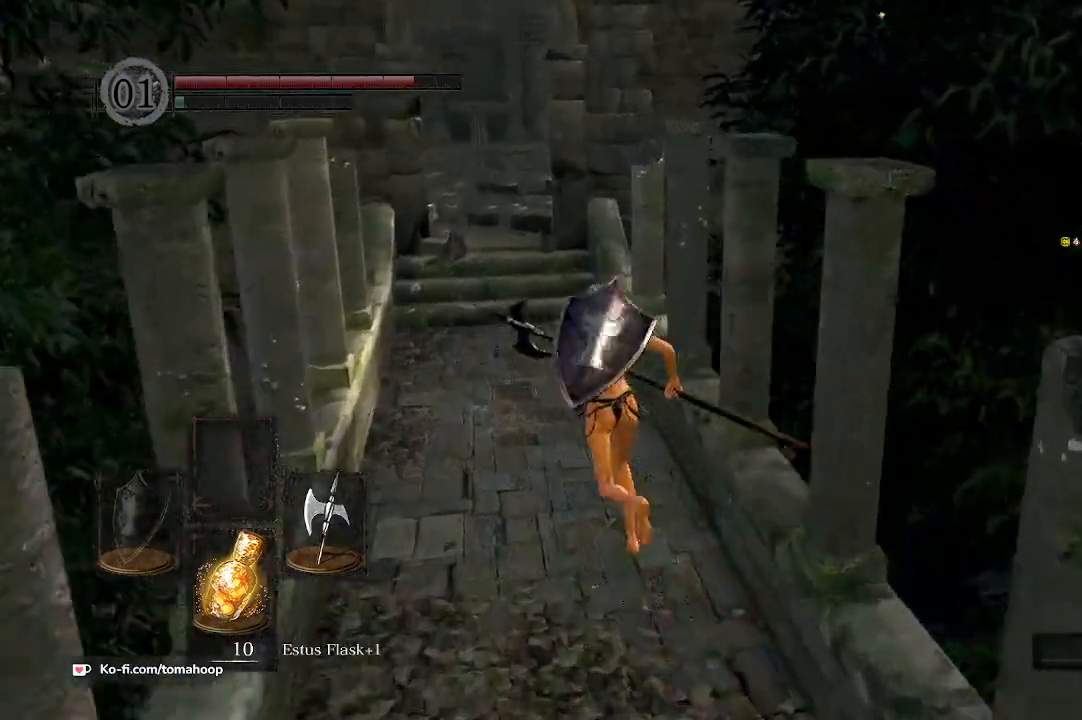
{"buttons": ["B"], "left_stick": "up", "right_stick": "center", "events": [[300, "right_stick", "left"], [433, "right_stick", "center"]]}
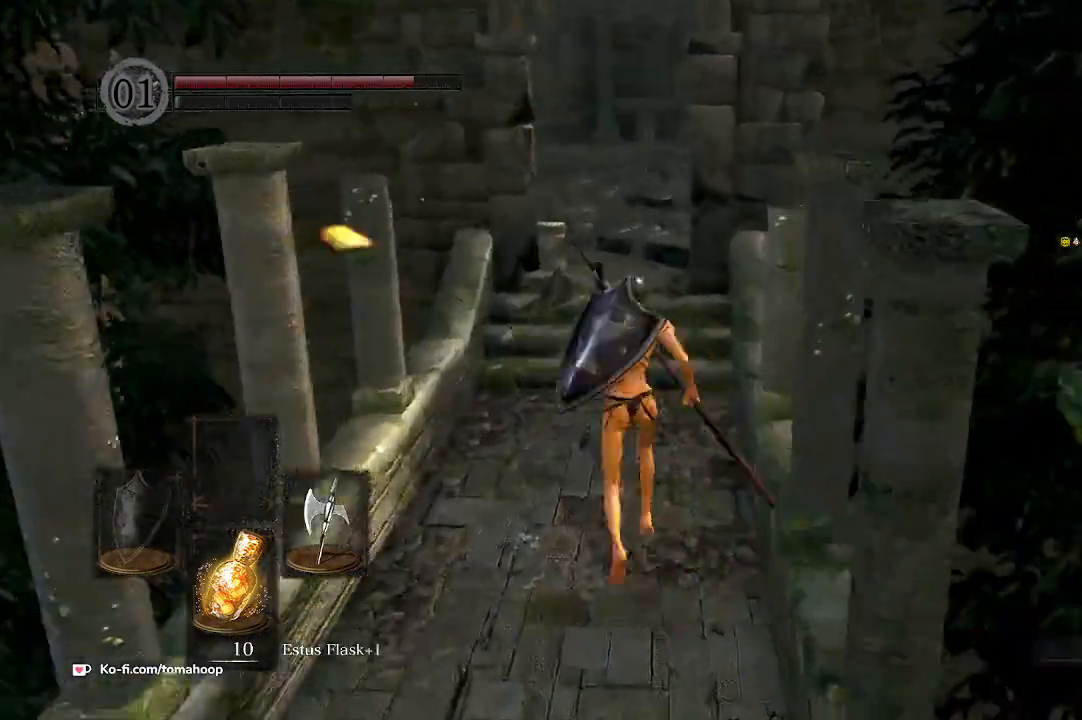
{"buttons": ["B"], "left_stick": "up", "right_stick": "down-left", "events": [[500, "right_stick", "down-left"]]}
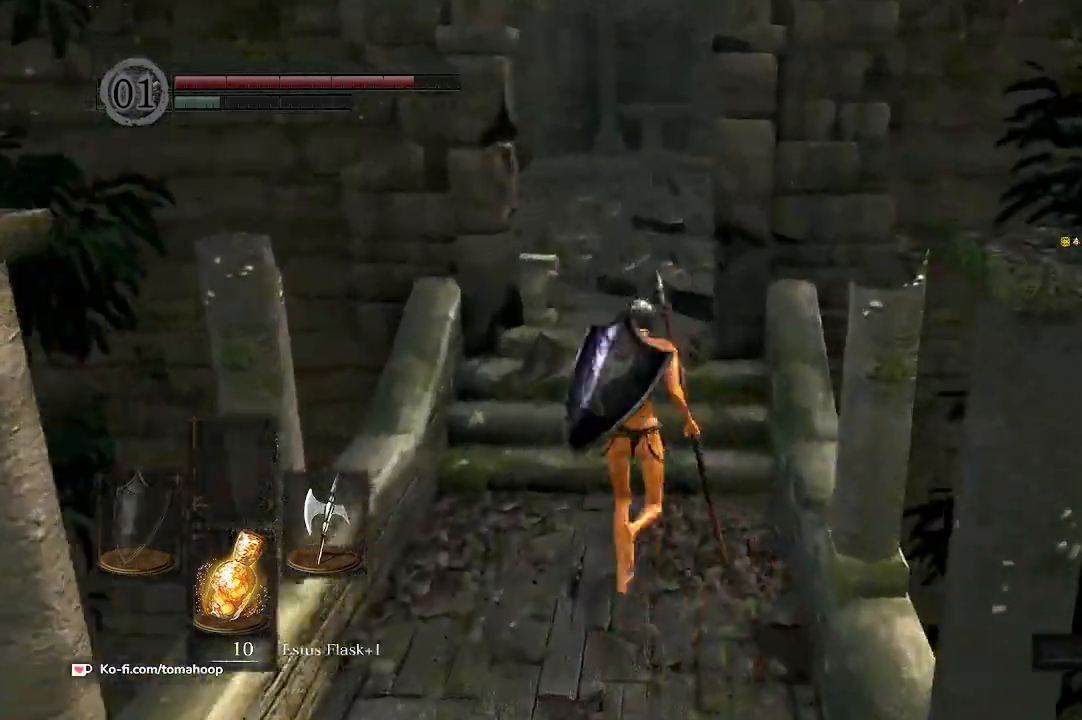
{"buttons": ["B"], "left_stick": "up", "right_stick": "down-left", "events": []}
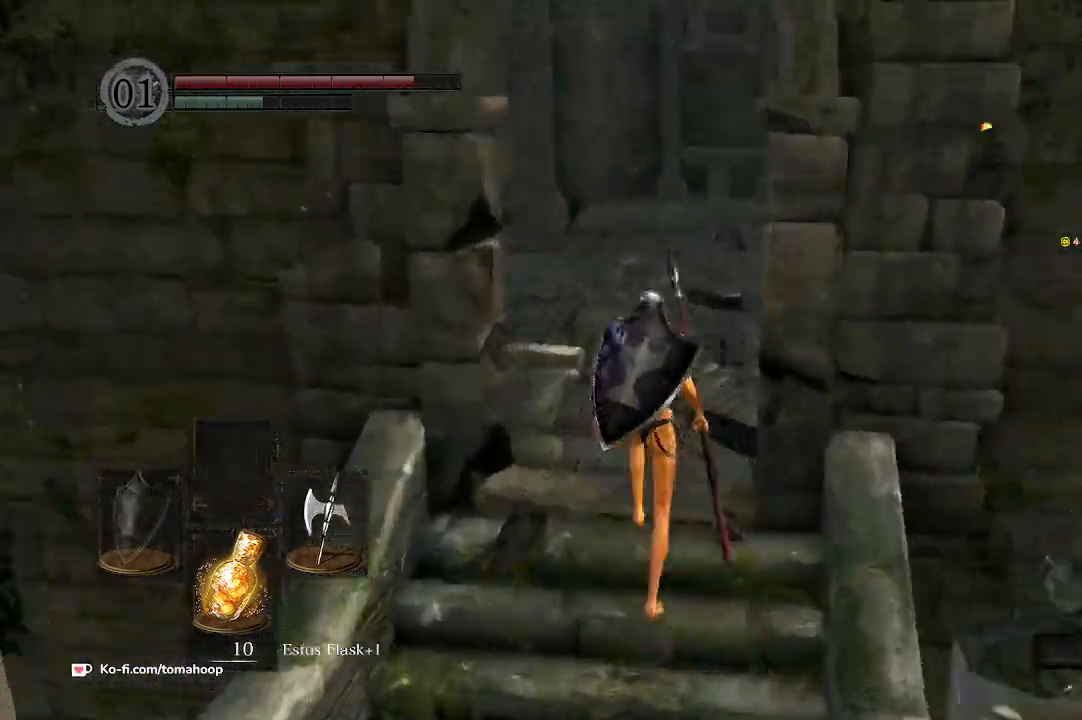
{"buttons": ["B"], "left_stick": "up", "right_stick": "down-left", "events": []}
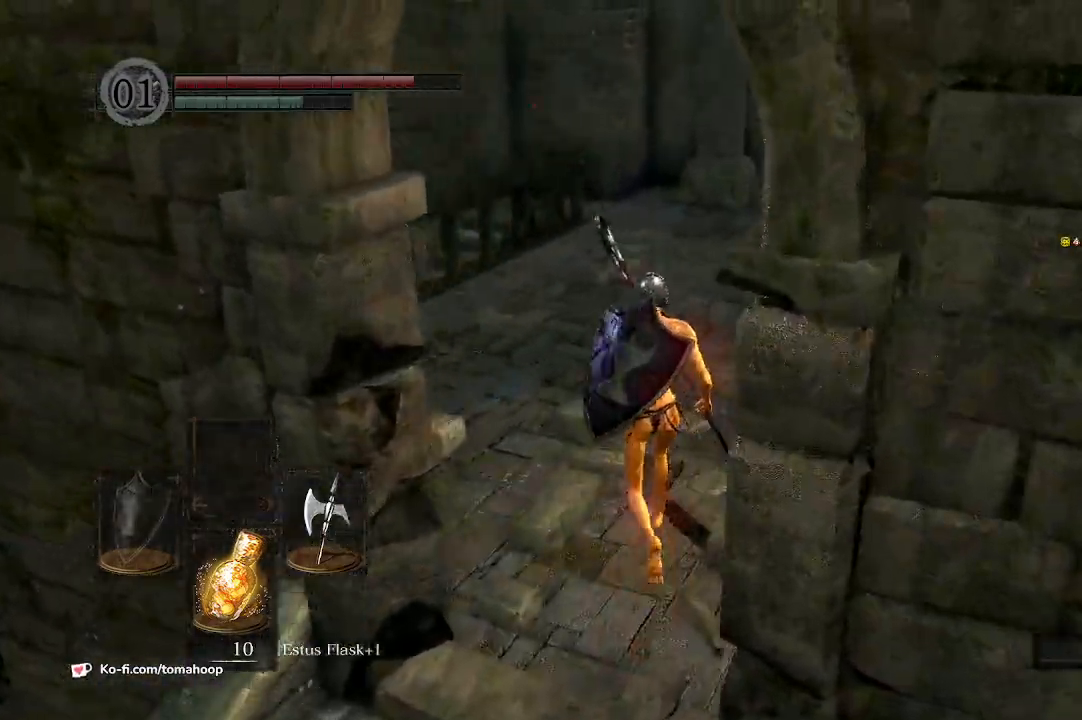
{"buttons": ["B"], "left_stick": "up", "right_stick": "down-left", "events": []}
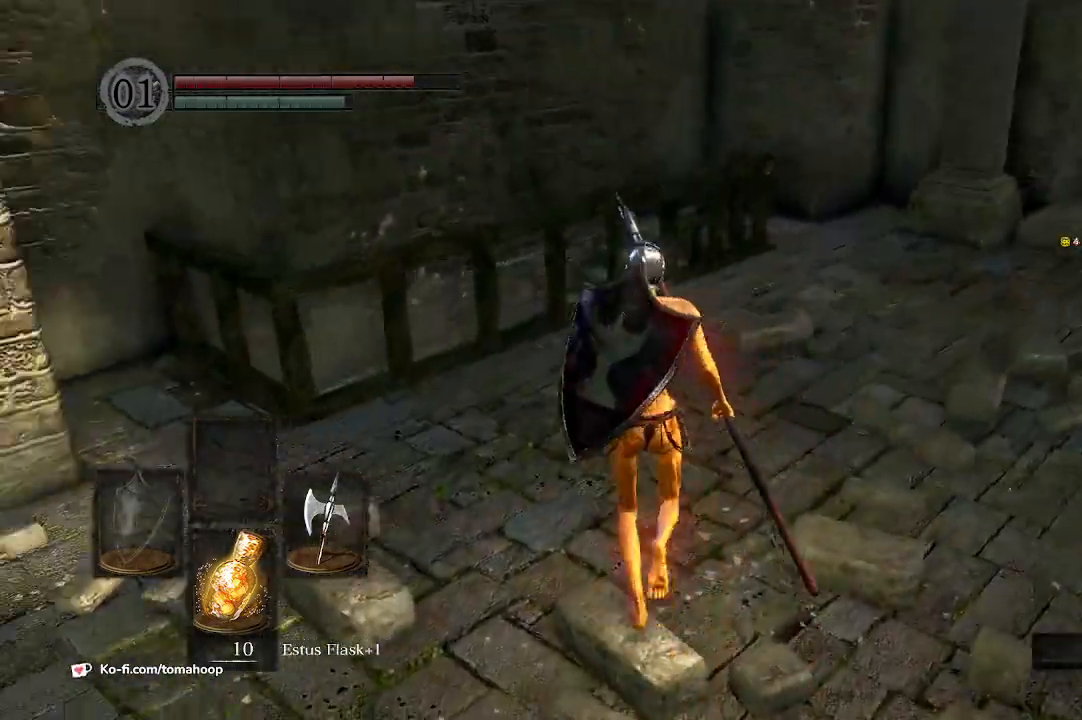
{"buttons": ["B"], "left_stick": "up-right", "right_stick": "down-left", "events": [[133, "left_stick", "up-right"]]}
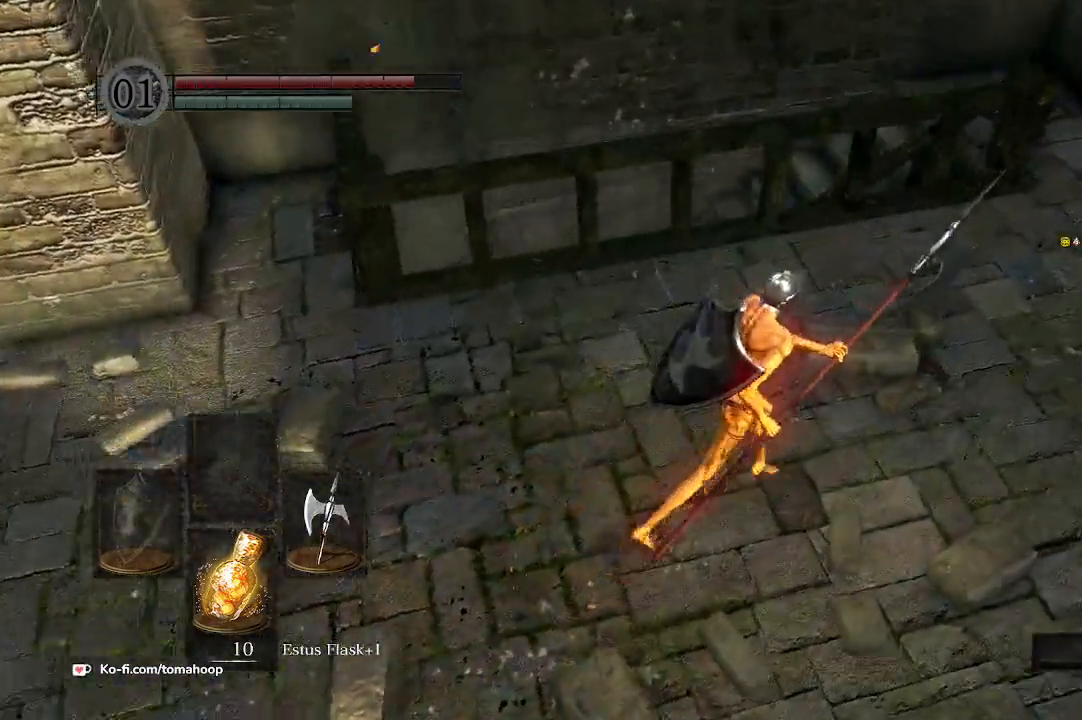
{"buttons": [], "left_stick": "up-right", "right_stick": "center", "events": [[367, "B", "up"], [467, "right_stick", "center"]]}
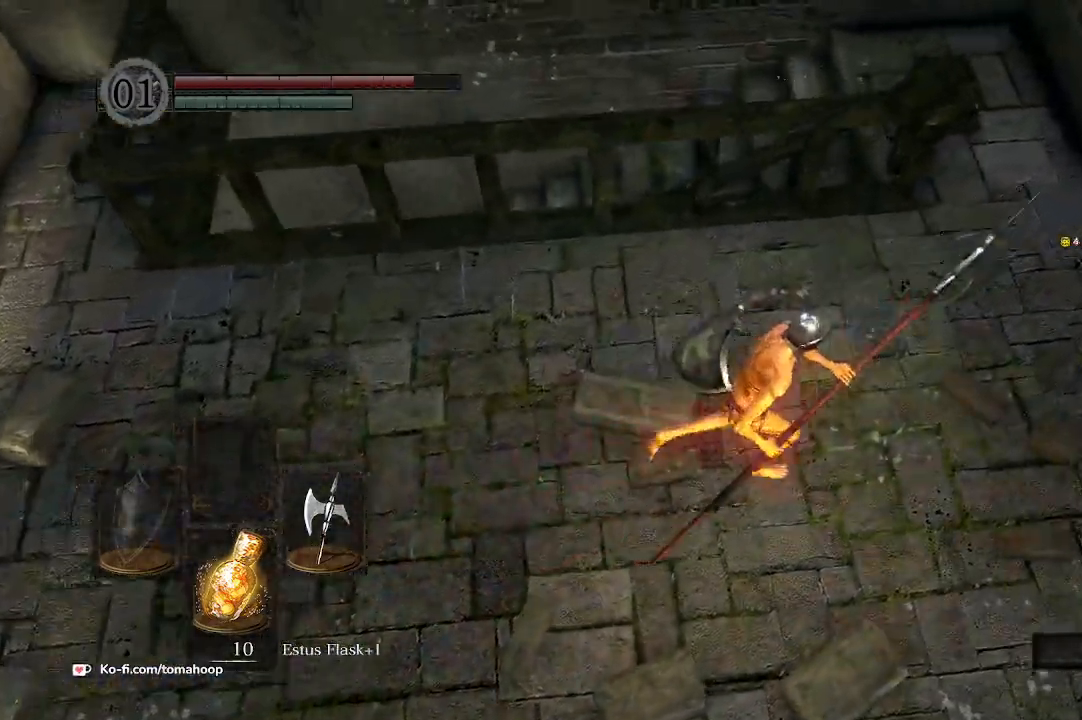
{"buttons": ["B"], "left_stick": "right", "right_stick": "left", "events": [[100, "right_stick", "left"], [133, "B", "down"], [500, "left_stick", "right"]]}
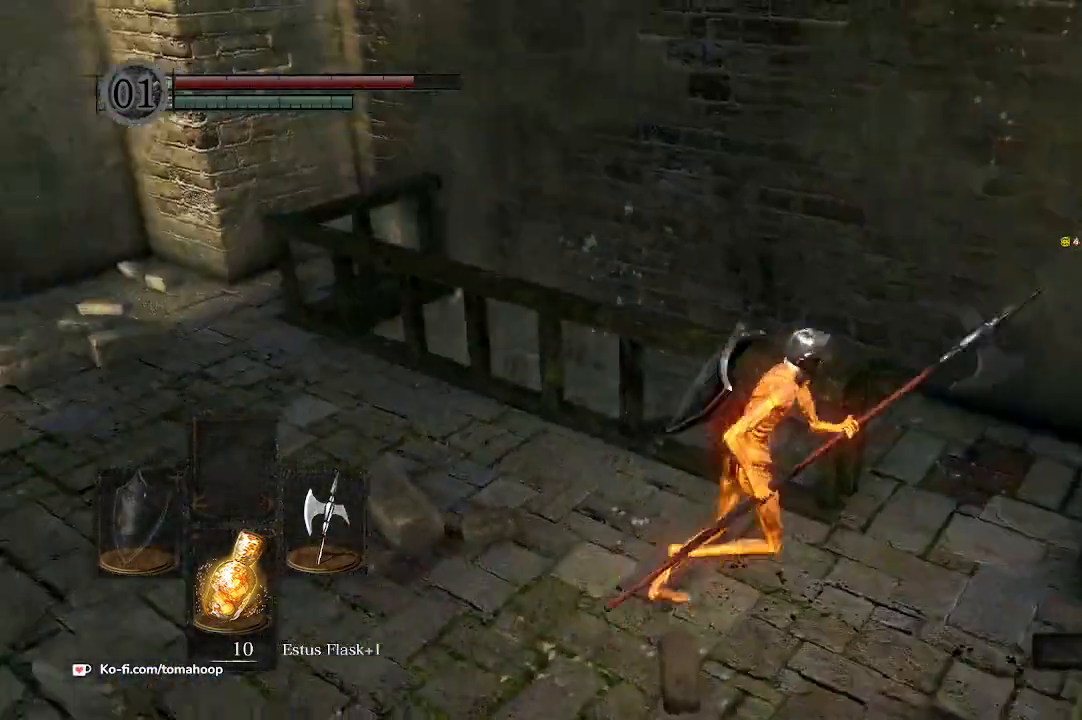
{"buttons": [], "left_stick": "up", "right_stick": "center", "events": [[100, "B", "up"], [133, "right_stick", "center"], [300, "START", "down"], [333, "left_stick", "up-right"], [400, "START", "up"], [433, "left_stick", "up"]]}
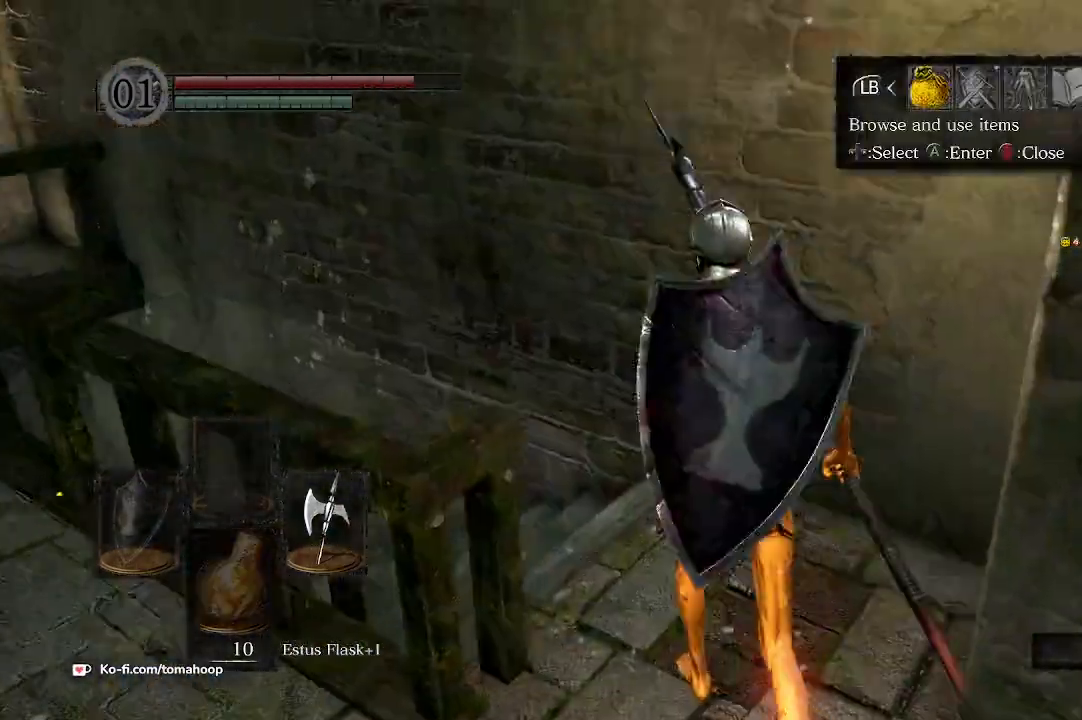
{"buttons": ["A"], "left_stick": "up", "right_stick": "center", "events": [[67, "right_stick", "left"], [333, "DPAD_RIGHT", "down"], [367, "right_stick", "center"], [433, "A", "down"], [433, "DPAD_RIGHT", "up"]]}
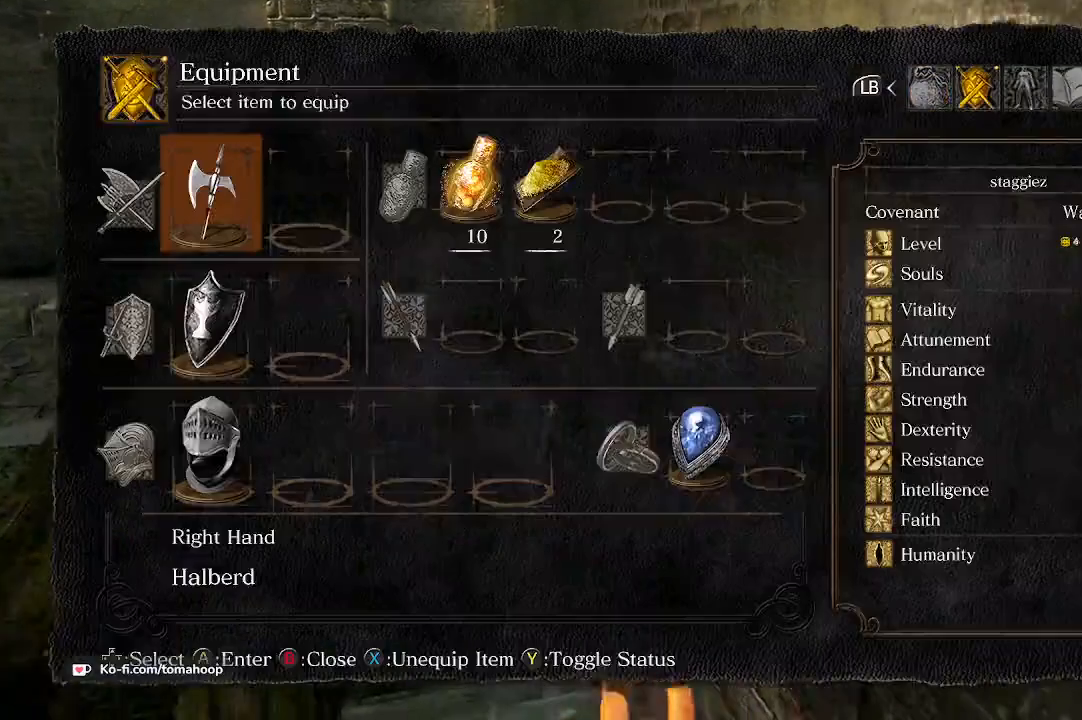
{"buttons": [], "left_stick": "up", "right_stick": "center", "events": [[33, "A", "up"], [167, "right_stick", "down-left"], [333, "right_stick", "center"]]}
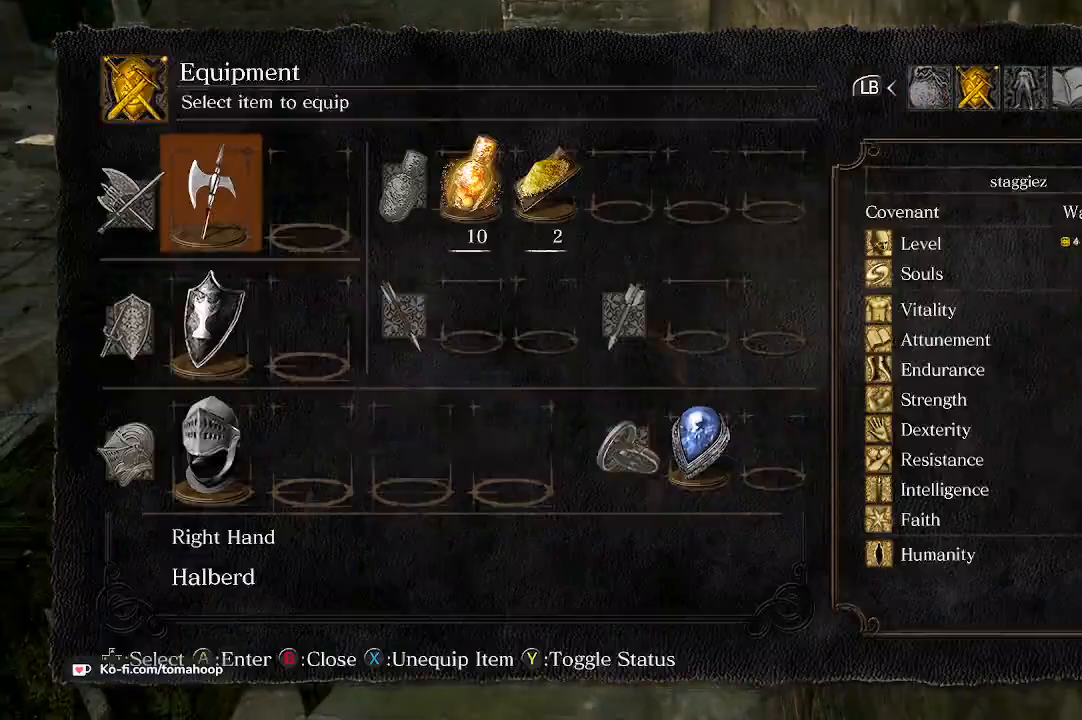
{"buttons": ["DPAD_LEFT"], "left_stick": "up", "right_stick": "center", "events": [[200, "B", "down"], [300, "B", "up"], [433, "DPAD_LEFT", "down"]]}
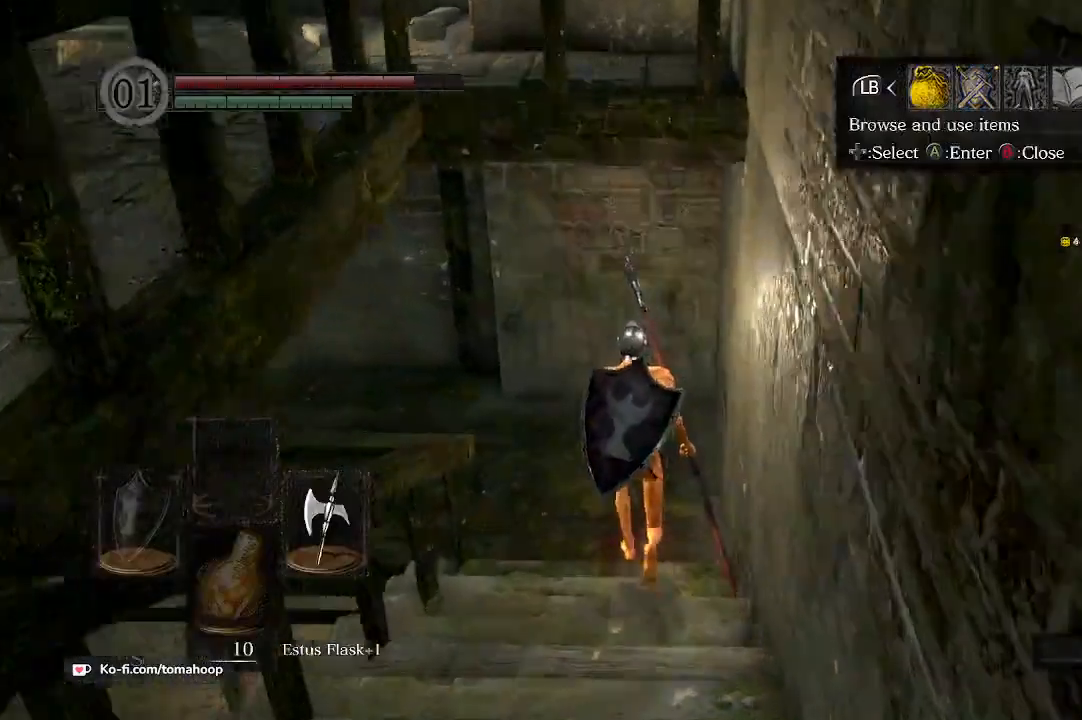
{"buttons": ["DPAD_RIGHT"], "left_stick": "up", "right_stick": "down-left", "events": [[33, "A", "down"], [67, "DPAD_LEFT", "up"], [100, "A", "up"], [133, "right_stick", "down-left"], [500, "DPAD_RIGHT", "down"]]}
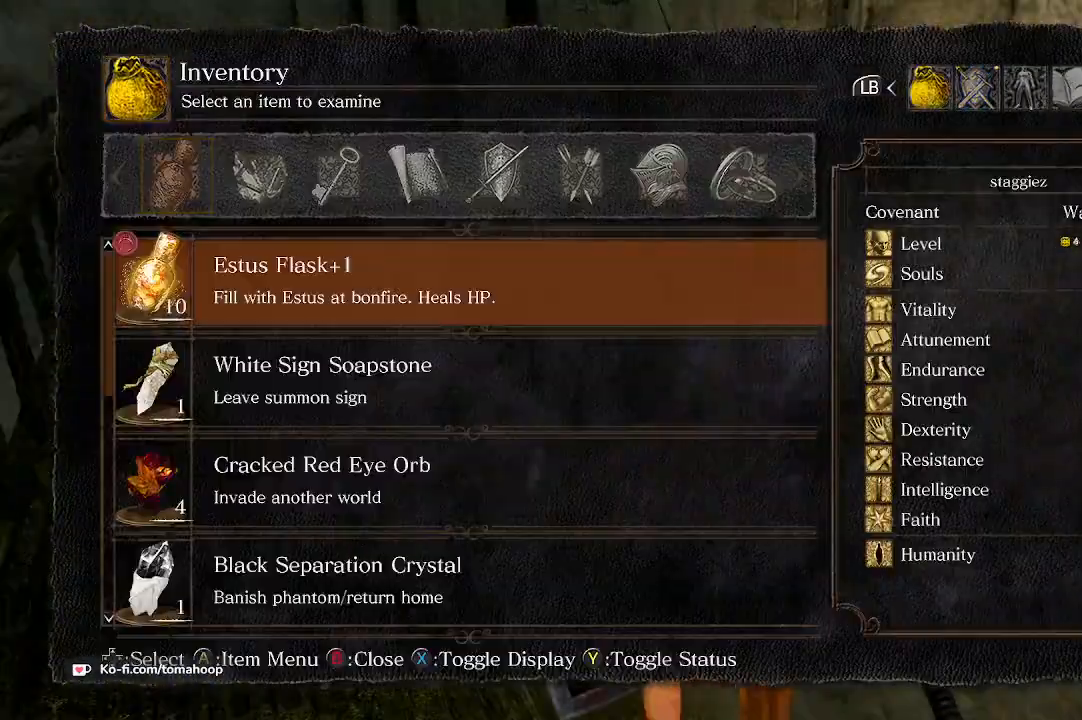
{"buttons": [], "left_stick": "up", "right_stick": "center", "events": [[67, "right_stick", "center"], [100, "DPAD_RIGHT", "up"], [333, "right_stick", "down-left"], [500, "right_stick", "center"]]}
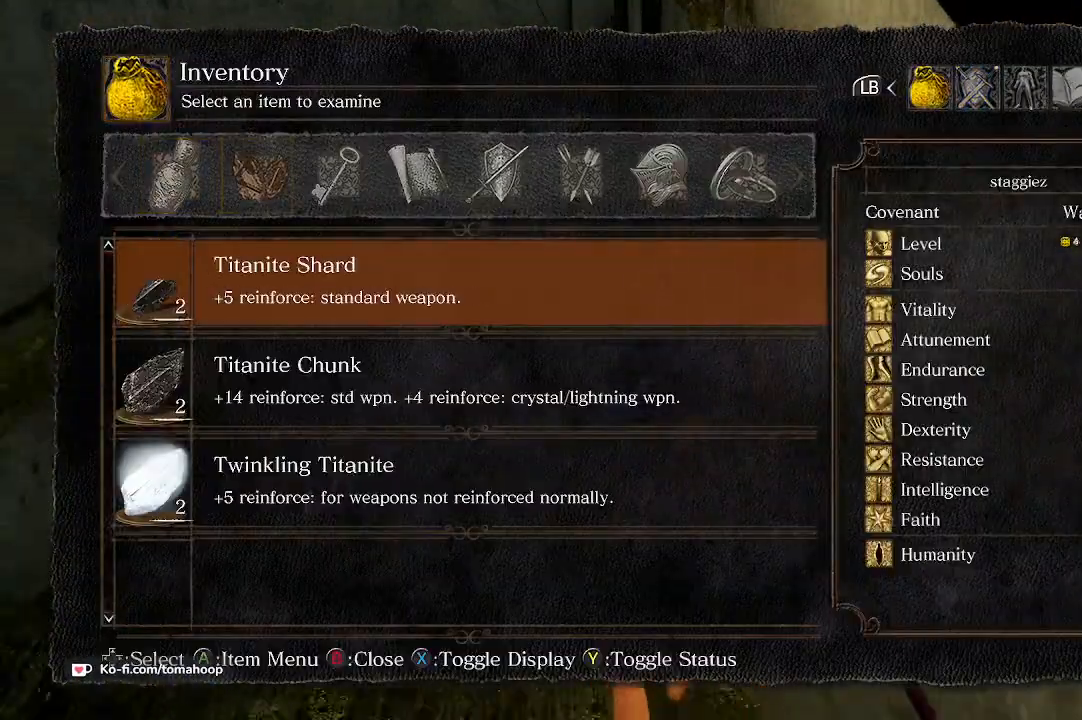
{"buttons": [], "left_stick": "up", "right_stick": "center", "events": []}
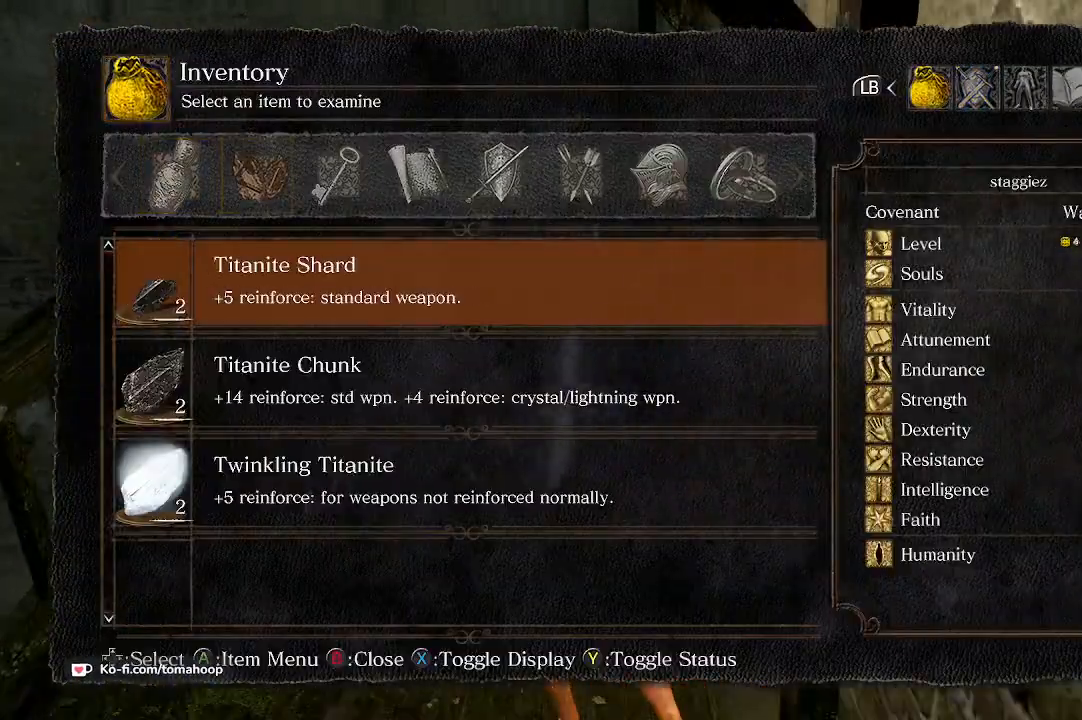
{"buttons": [], "left_stick": "up", "right_stick": "down-left", "events": [[467, "right_stick", "down-left"]]}
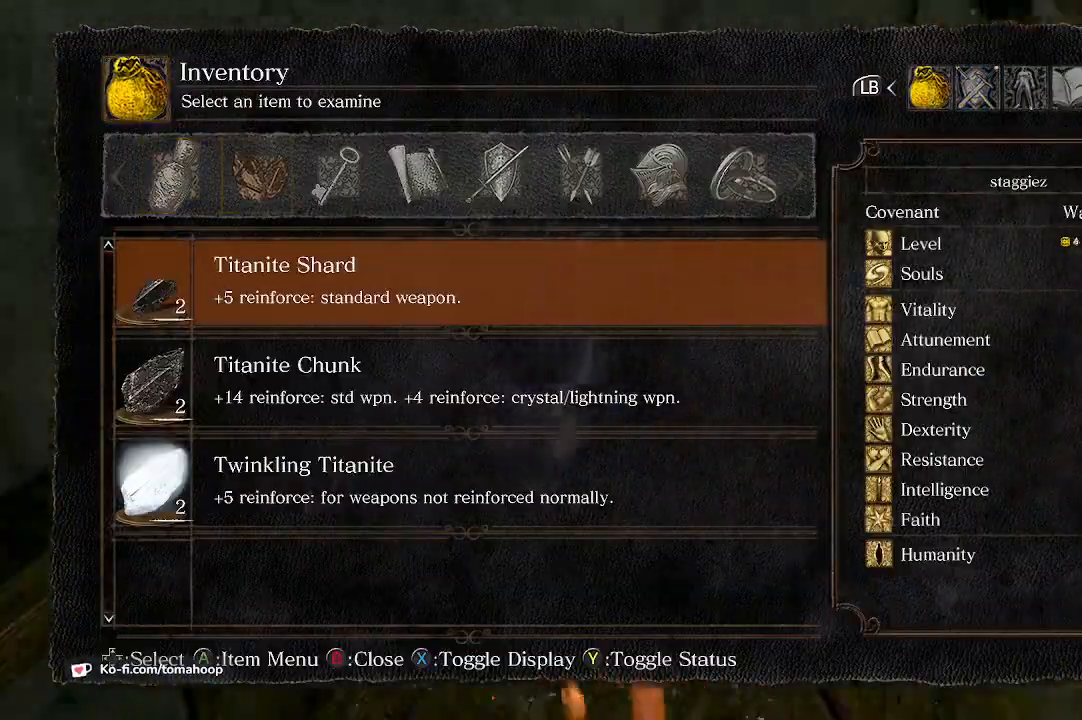
{"buttons": [], "left_stick": "up-left", "right_stick": "center", "events": [[233, "left_stick", "up-left"], [433, "right_stick", "center"]]}
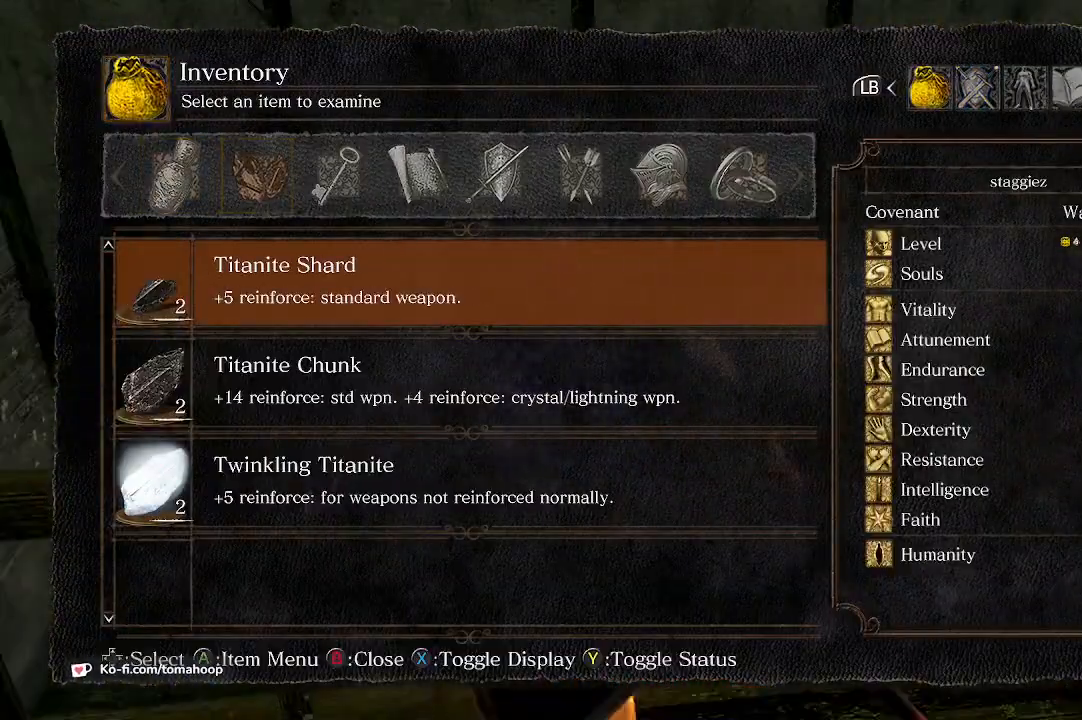
{"buttons": [], "left_stick": "up-right", "right_stick": "center", "events": [[67, "B", "down"], [67, "left_stick", "up"], [167, "B", "up"], [333, "B", "down"], [467, "B", "up"], [467, "left_stick", "up-right"]]}
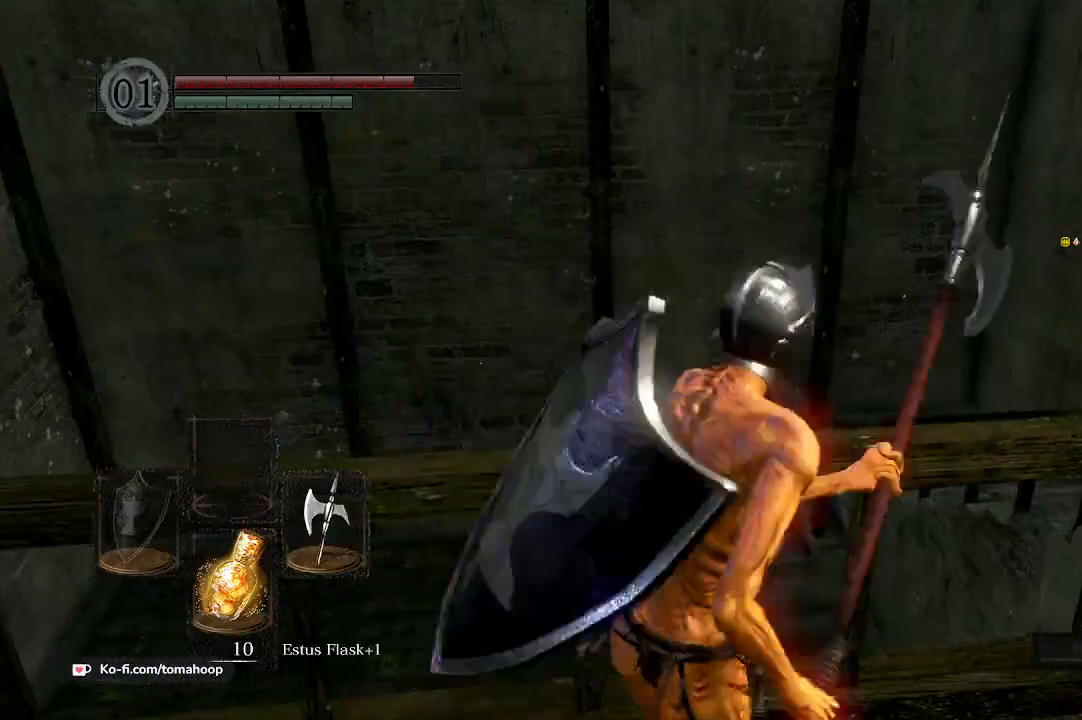
{"buttons": ["B"], "left_stick": "up", "right_stick": "center", "events": [[233, "right_stick", "right"], [433, "right_stick", "center"], [467, "B", "down"], [467, "left_stick", "up"]]}
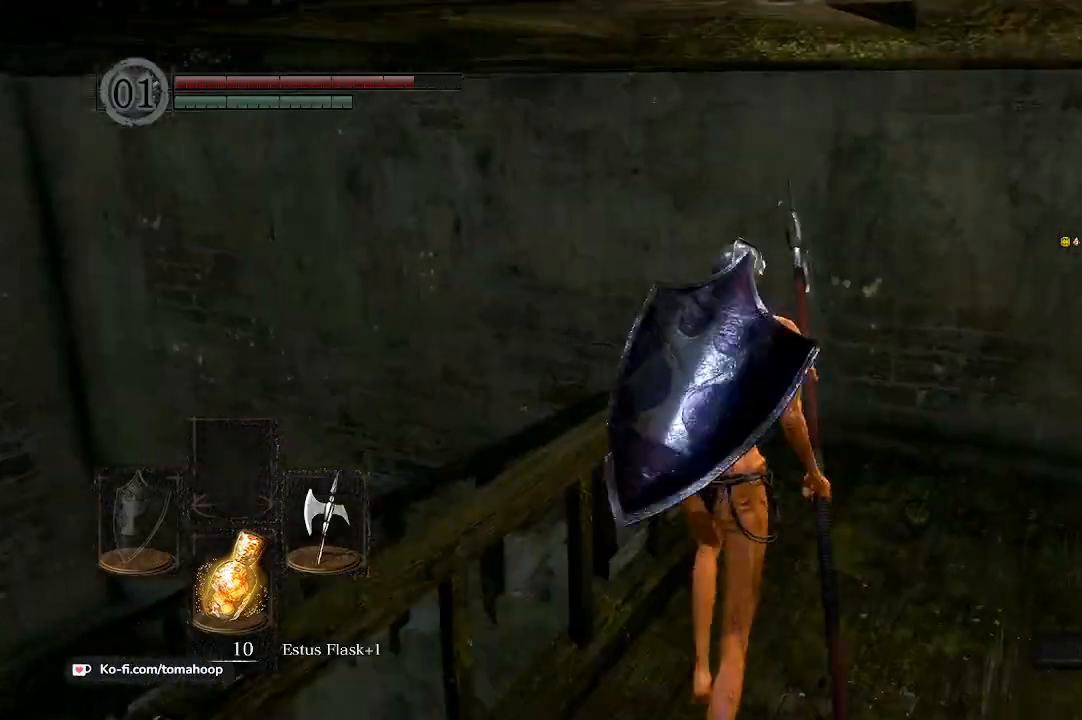
{"buttons": ["B"], "left_stick": "up", "right_stick": "down-left", "events": [[300, "right_stick", "down-left"]]}
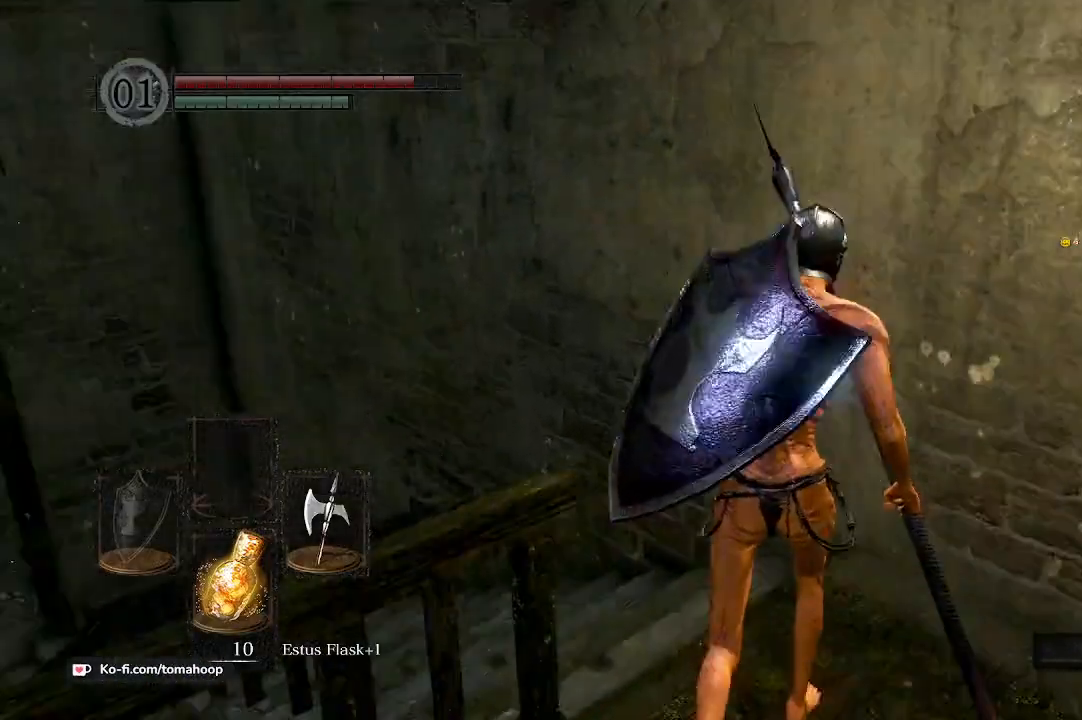
{"buttons": ["B"], "left_stick": "up", "right_stick": "center", "events": [[300, "right_stick", "center"]]}
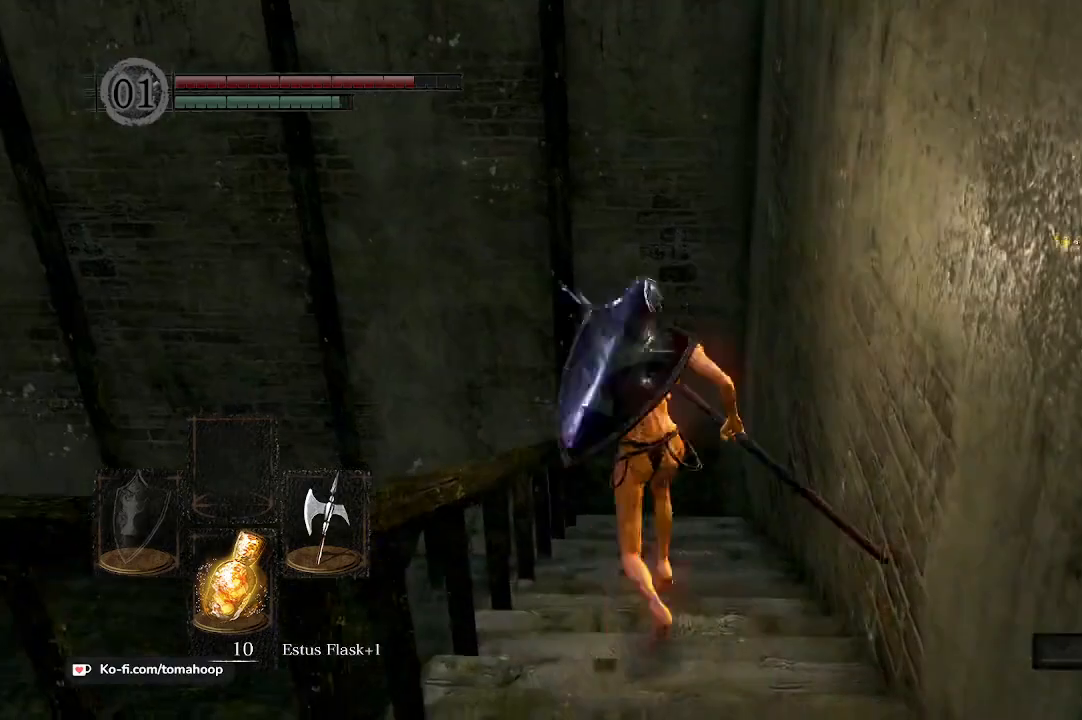
{"buttons": ["B"], "left_stick": "up", "right_stick": "center", "events": []}
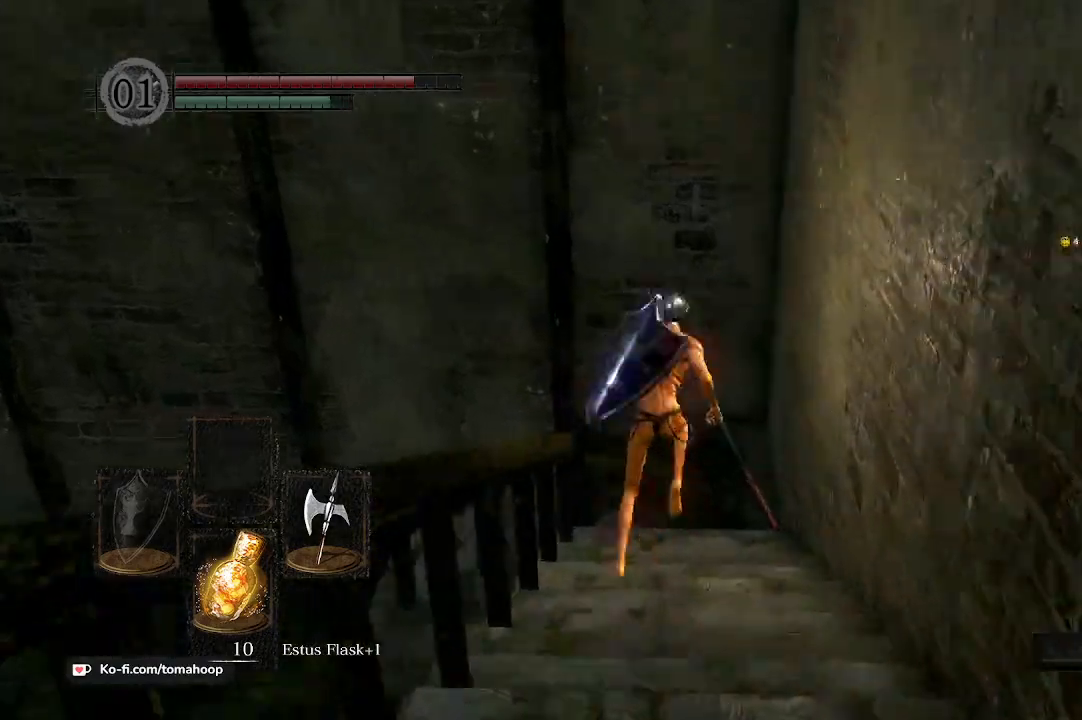
{"buttons": ["B"], "left_stick": "up", "right_stick": "down-left", "events": [[100, "right_stick", "left"], [500, "right_stick", "down-left"]]}
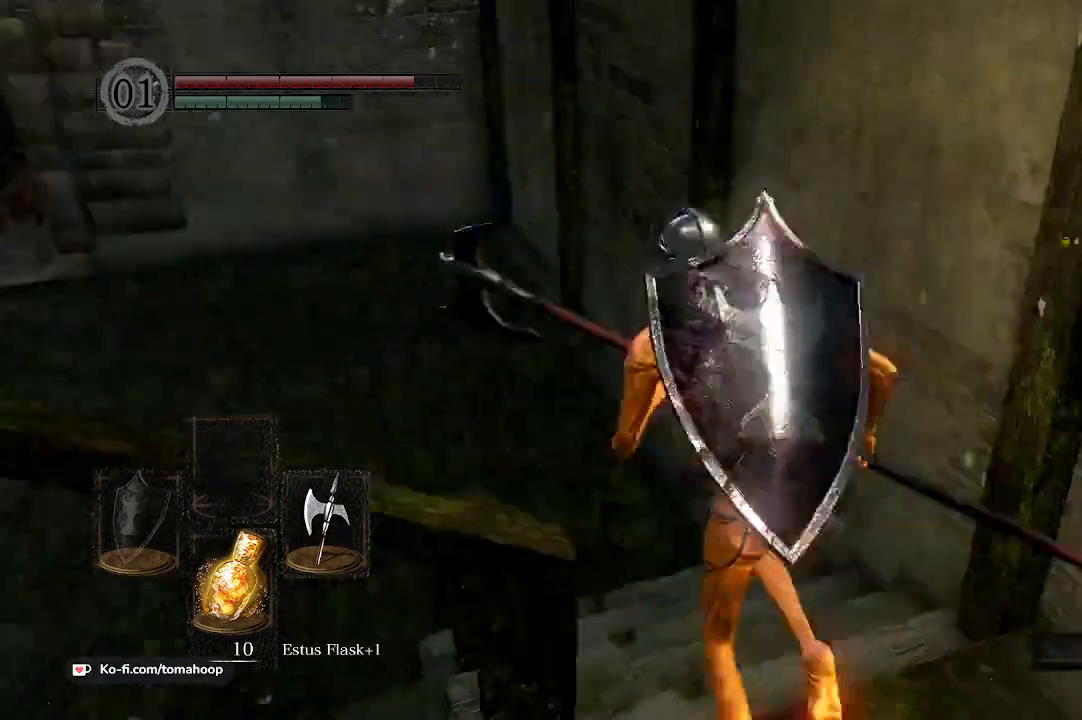
{"buttons": ["B"], "left_stick": "up", "right_stick": "down-left", "events": []}
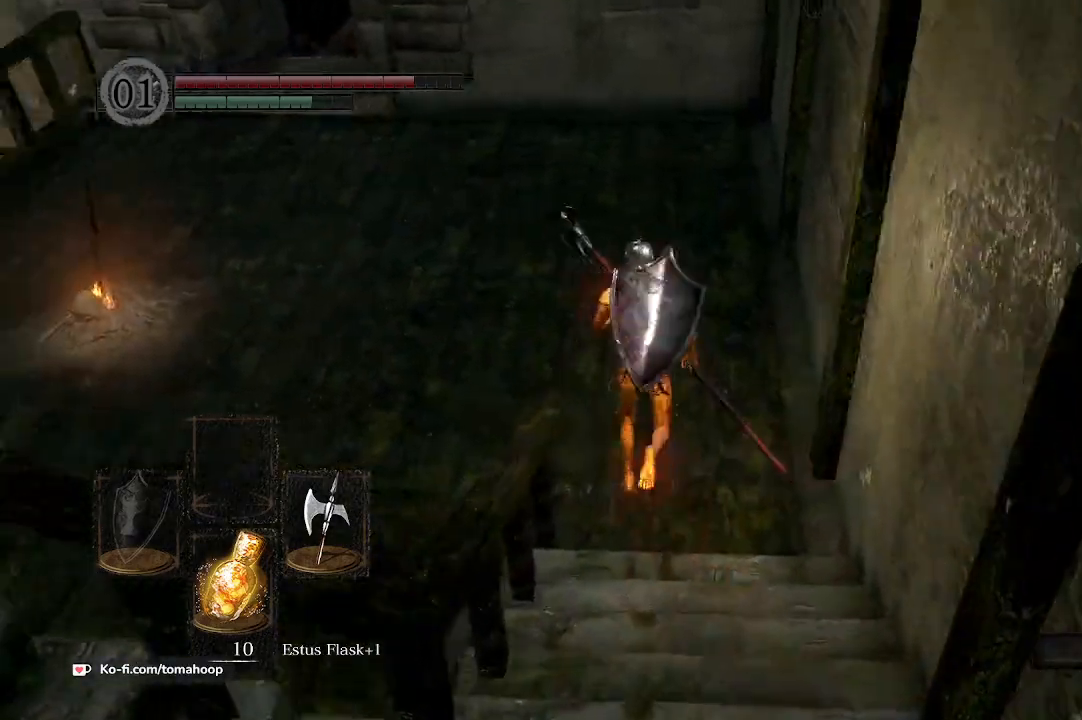
{"buttons": ["B"], "left_stick": "left", "right_stick": "down-left", "events": [[267, "left_stick", "up-left"], [433, "left_stick", "left"]]}
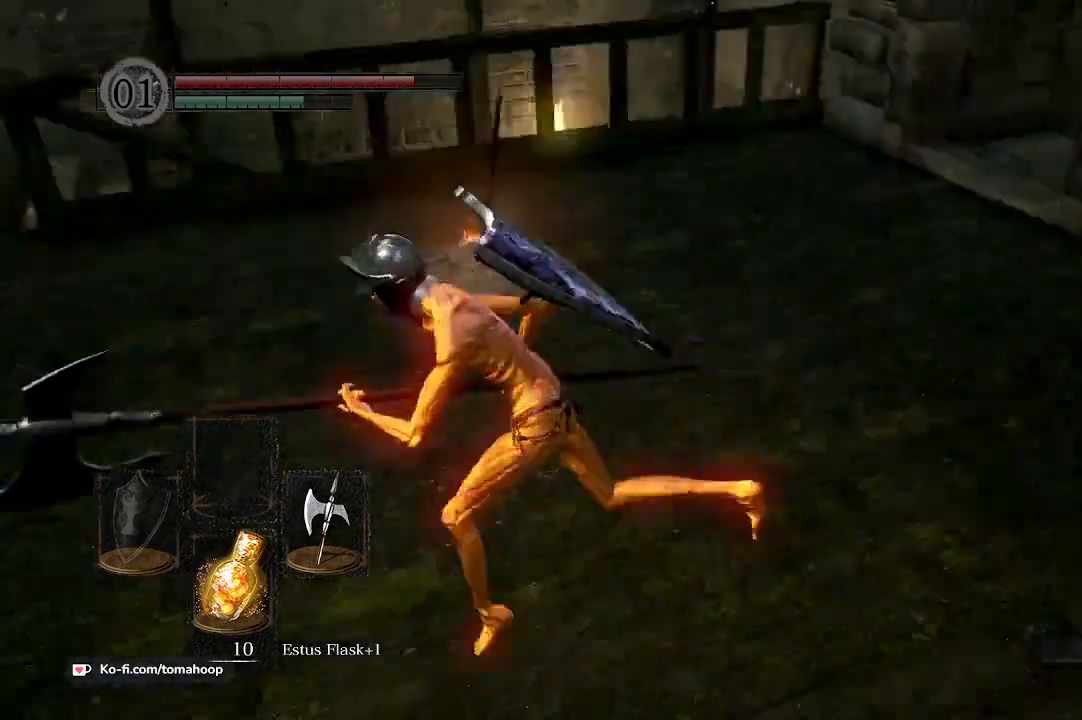
{"buttons": [], "left_stick": "up", "right_stick": "center", "events": [[67, "left_stick", "up-left"], [200, "right_stick", "center"], [367, "A", "down"], [367, "left_stick", "up"], [400, "B", "up"], [467, "A", "up"]]}
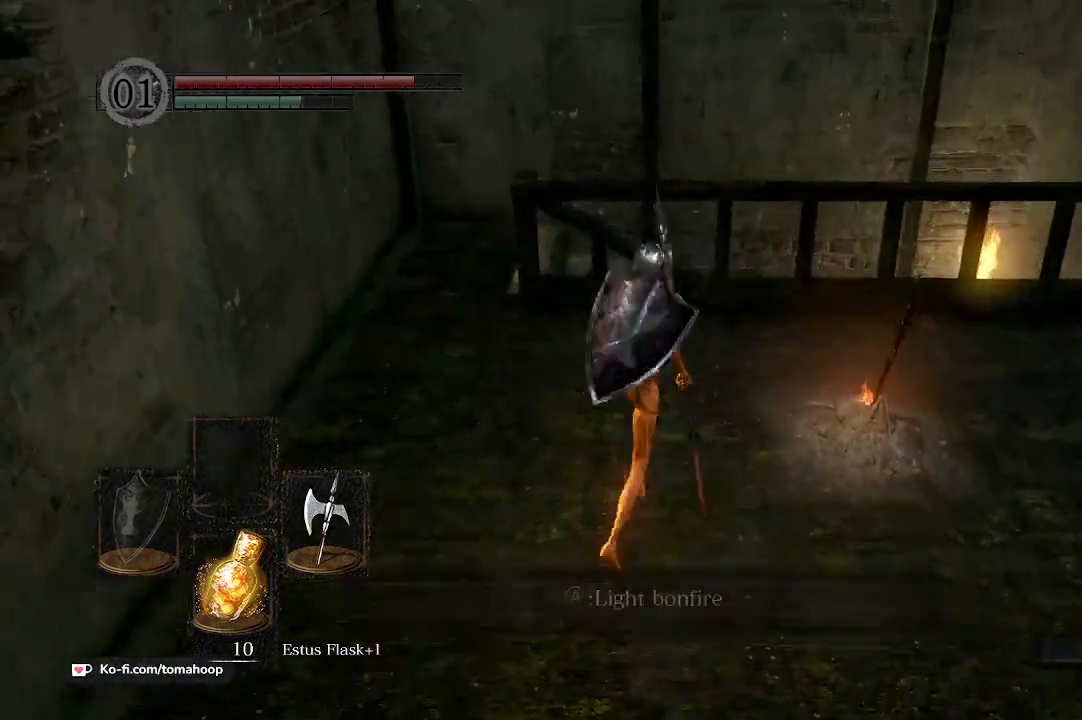
{"buttons": [], "left_stick": "center", "right_stick": "center", "events": [[33, "A", "down"], [33, "left_stick", "up-right"], [100, "A", "up"], [200, "A", "down"], [267, "A", "up"], [333, "A", "down"], [333, "left_stick", "right"], [467, "A", "up"], [500, "left_stick", "center"]]}
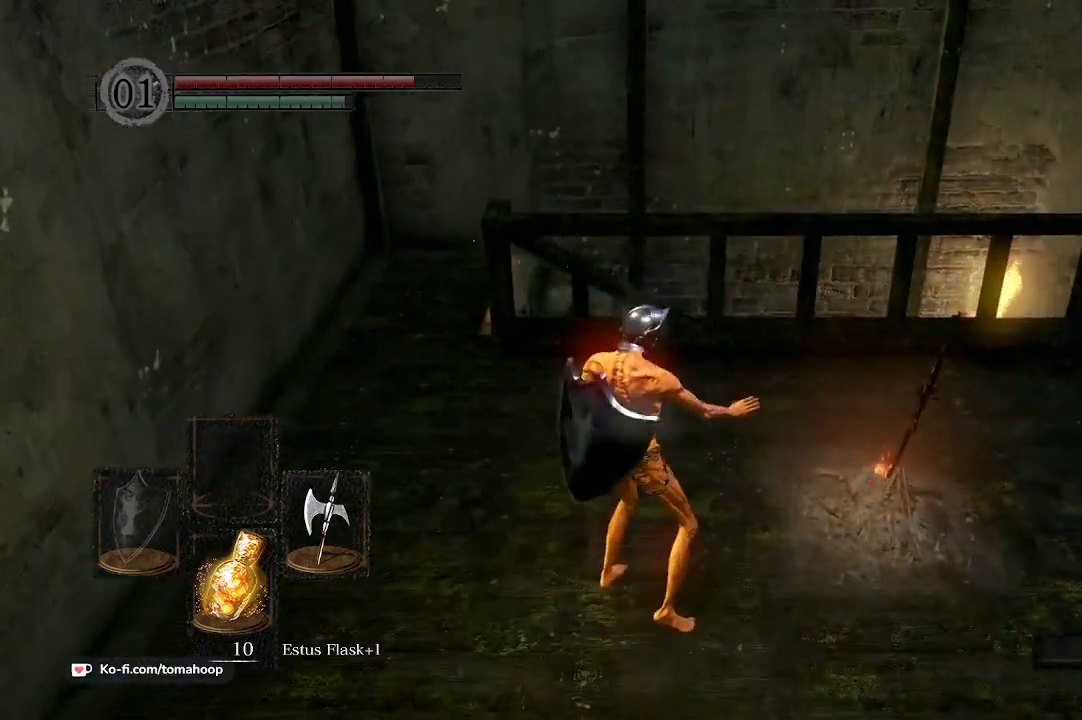
{"buttons": [], "left_stick": "up", "right_stick": "center", "events": [[100, "right_stick", "right"], [200, "left_stick", "up-right"], [400, "left_stick", "up"], [500, "right_stick", "center"]]}
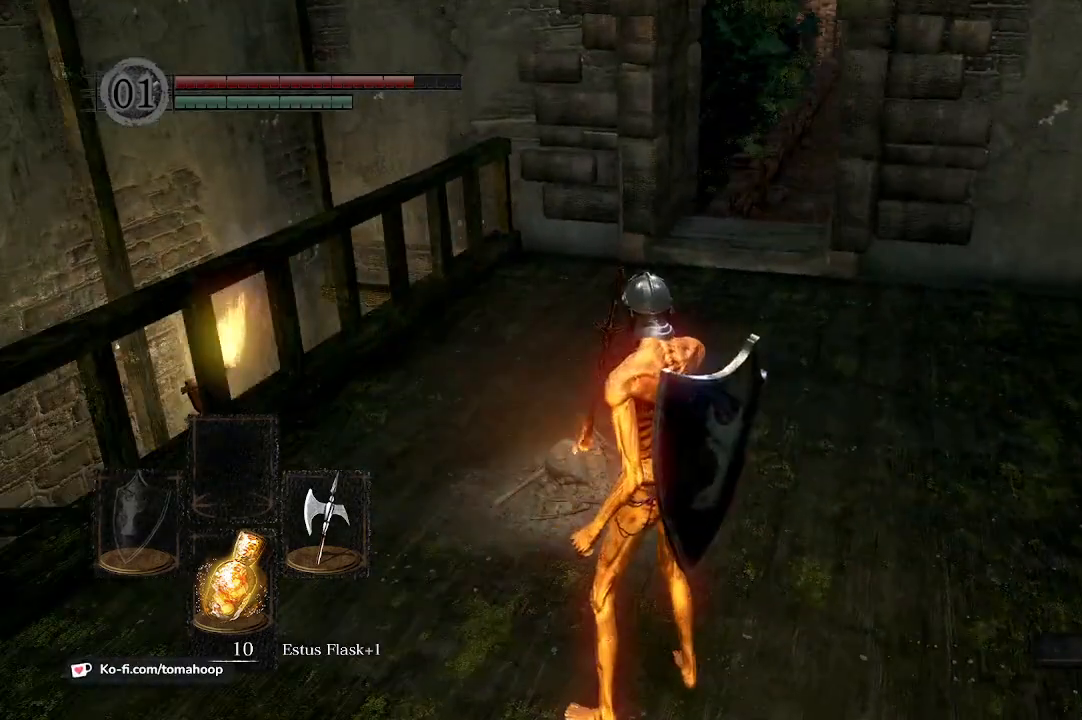
{"buttons": [], "left_stick": "up", "right_stick": "center", "events": []}